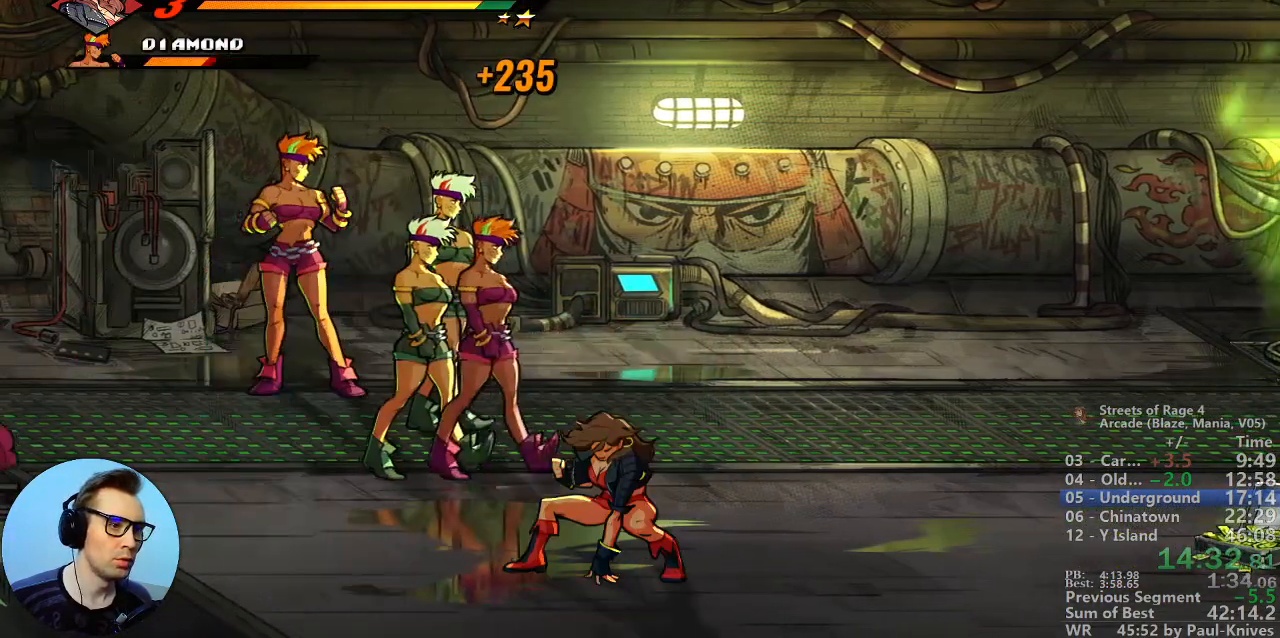
Gameplay with a controller; each line is a JSON object with the inputs held at the frame after it. "events" lists button and stick changes between this image and that frame as [ms after this image, input, new state], when the widget could be followed in between. Not read: DPAD_DOWN DPAD_LEFT DPAD_RIGHT DPAD_UP L3 R3.
{"buttons": ["C"], "events": [[83, "L1", "up"], [483, "C", "down"]]}
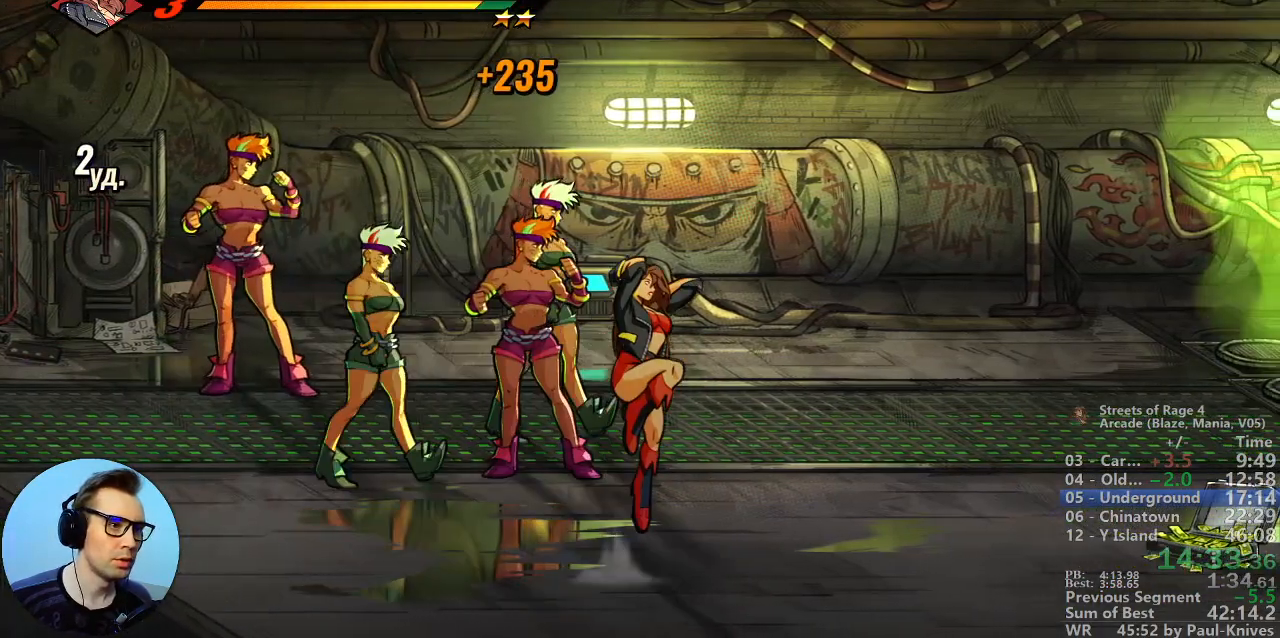
{"buttons": [], "events": [[50, "C", "up"], [167, "Y", "down"], [200, "Y", "up"], [217, "X", "down"], [233, "X", "up"]]}
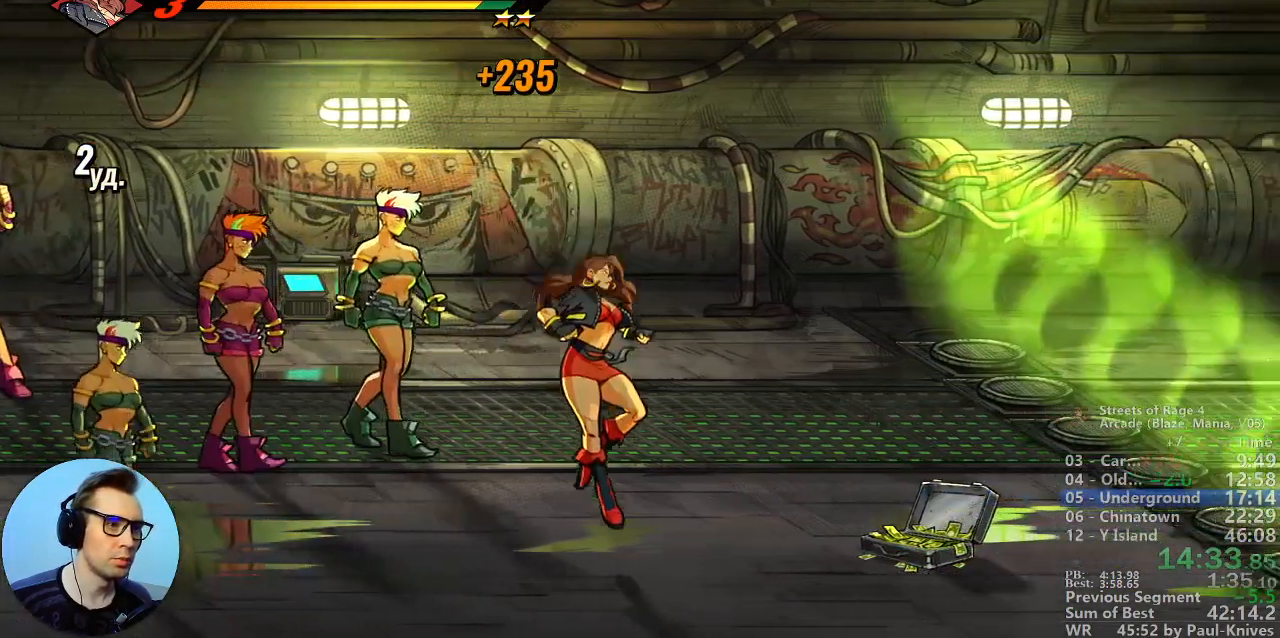
{"buttons": [], "events": []}
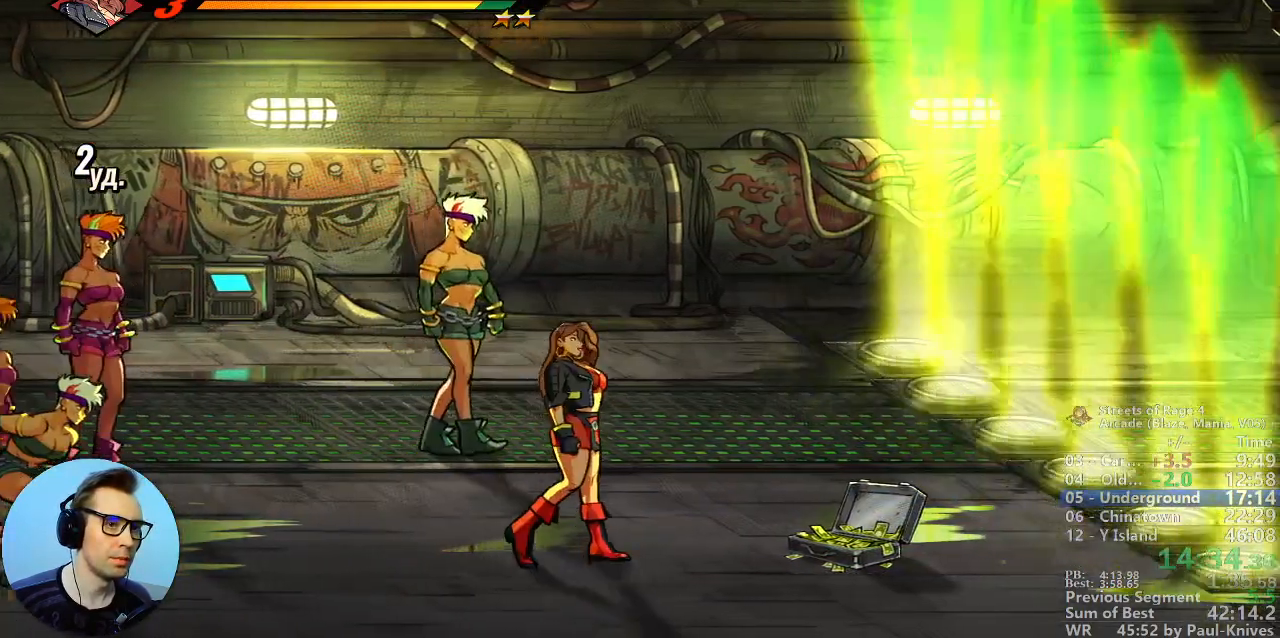
{"buttons": [], "events": [[267, "A", "down"], [483, "A", "up"]]}
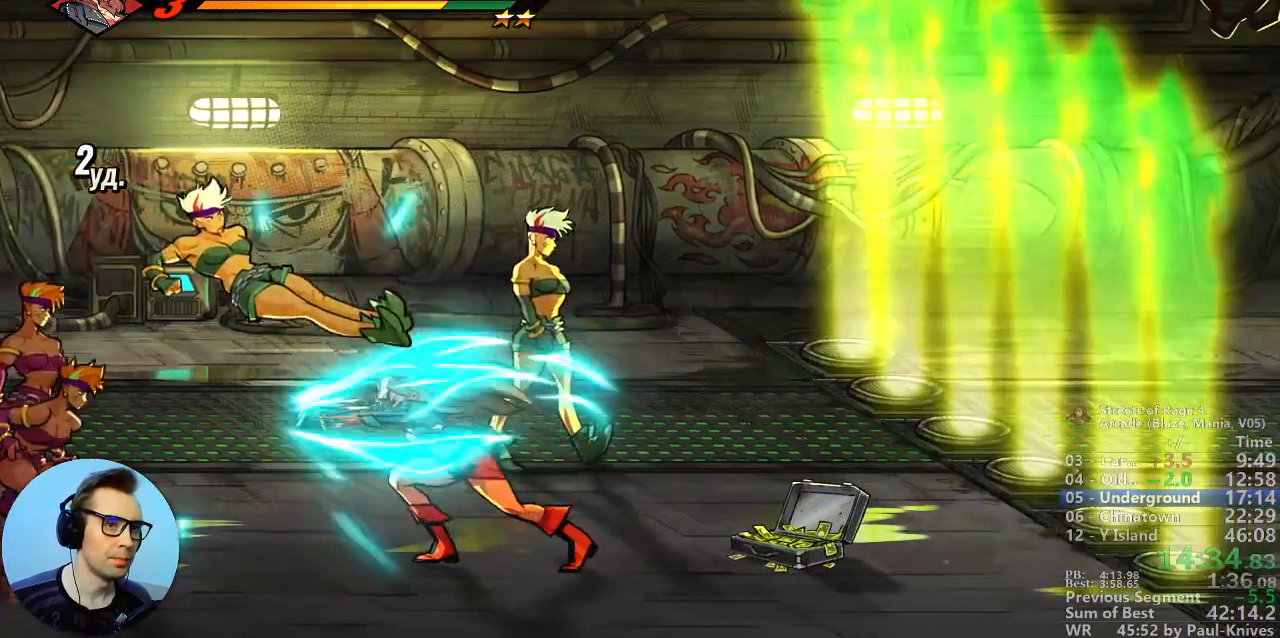
{"buttons": [], "events": []}
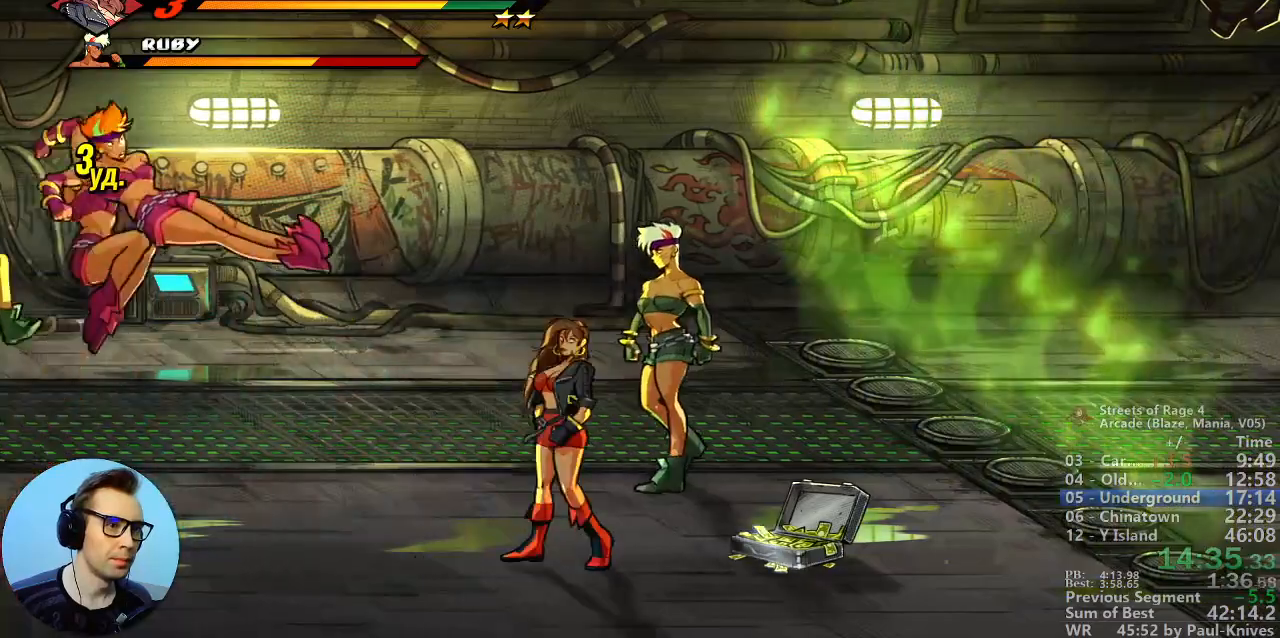
{"buttons": [], "events": []}
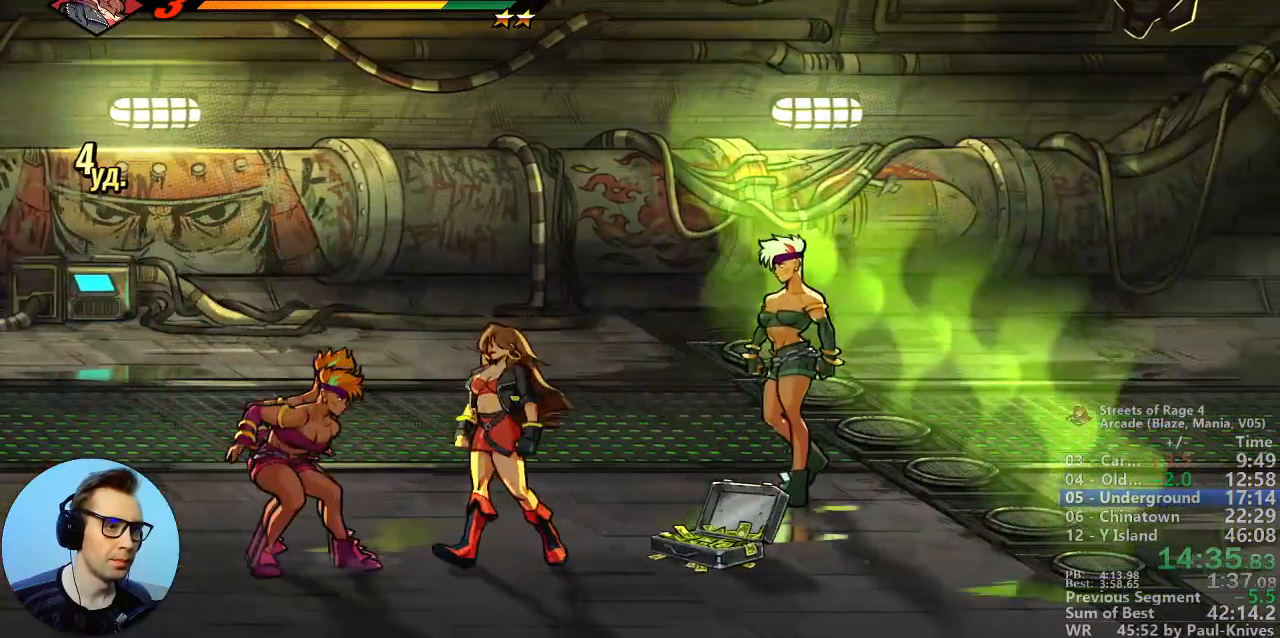
{"buttons": ["B"], "events": [[150, "B", "down"], [383, "B", "up"], [433, "B", "down"]]}
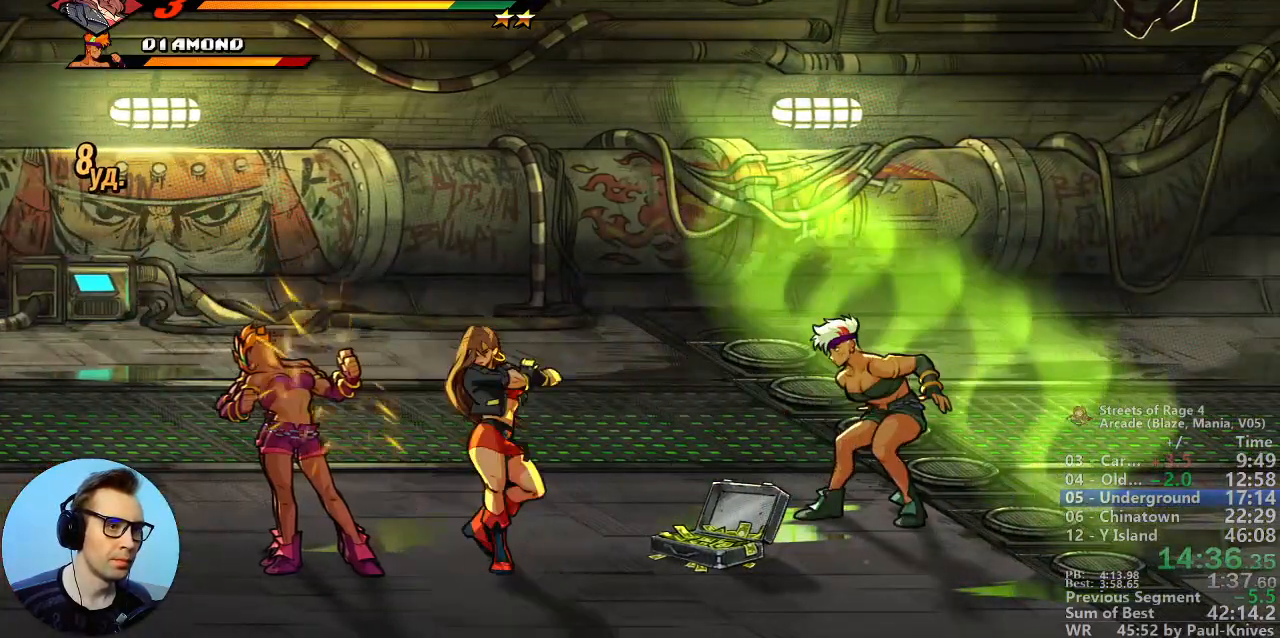
{"buttons": ["B"], "events": [[333, "A", "down"], [467, "A", "up"]]}
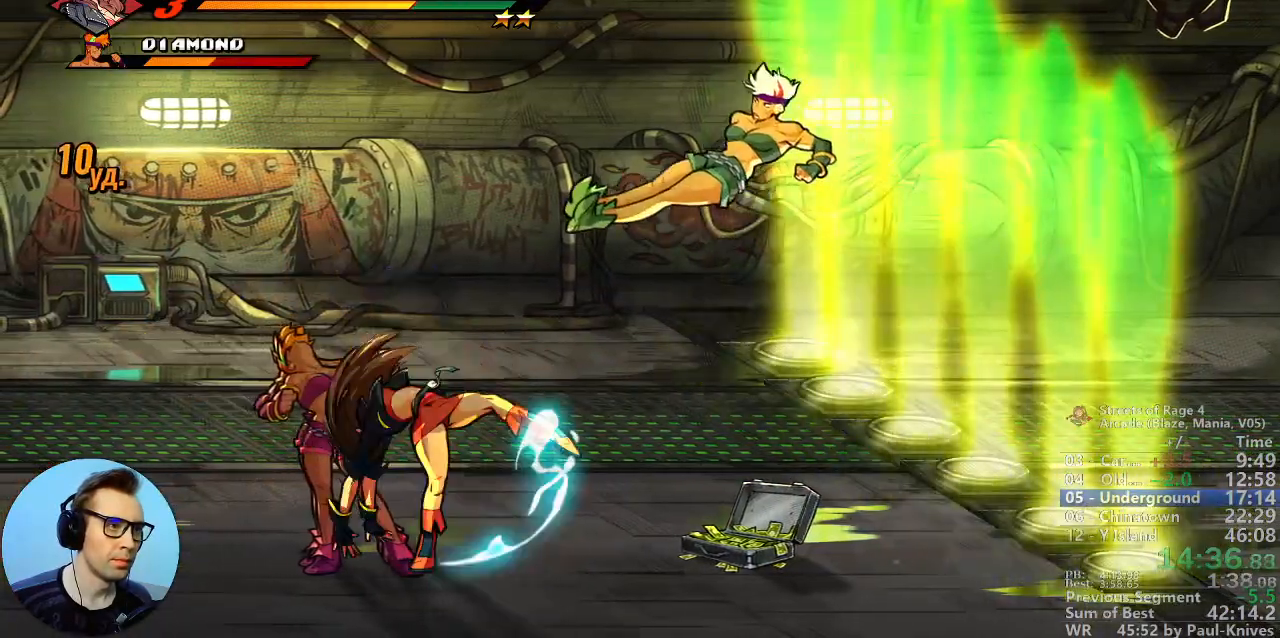
{"buttons": ["B"], "events": []}
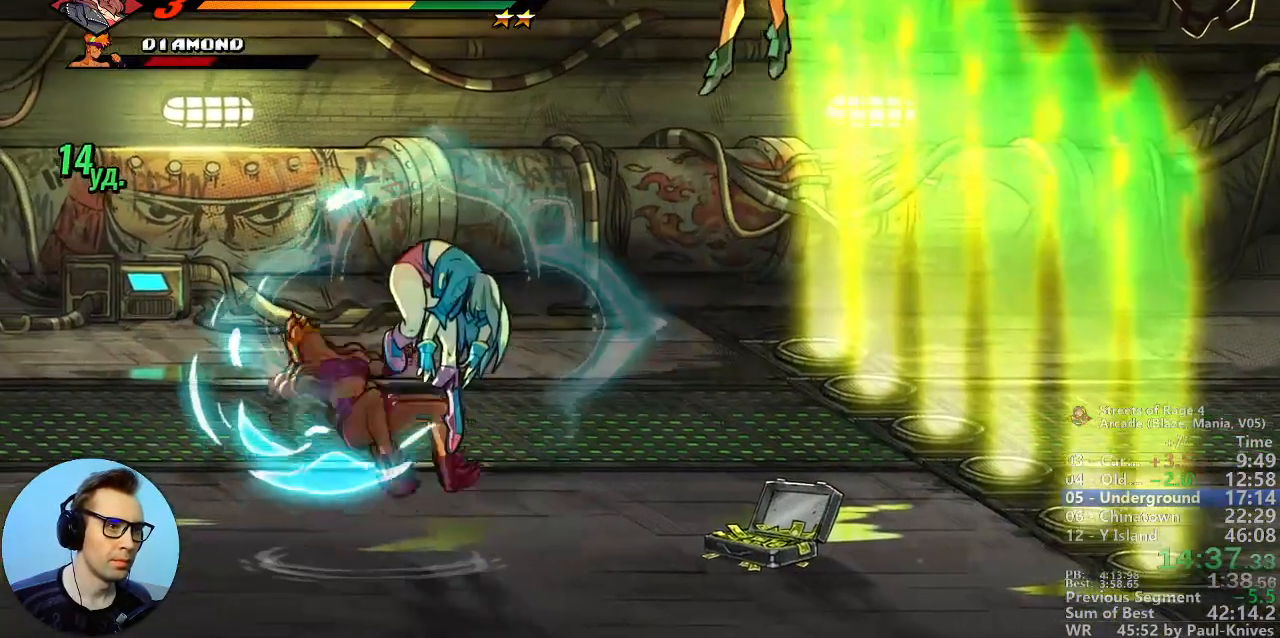
{"buttons": [], "events": [[333, "B", "up"]]}
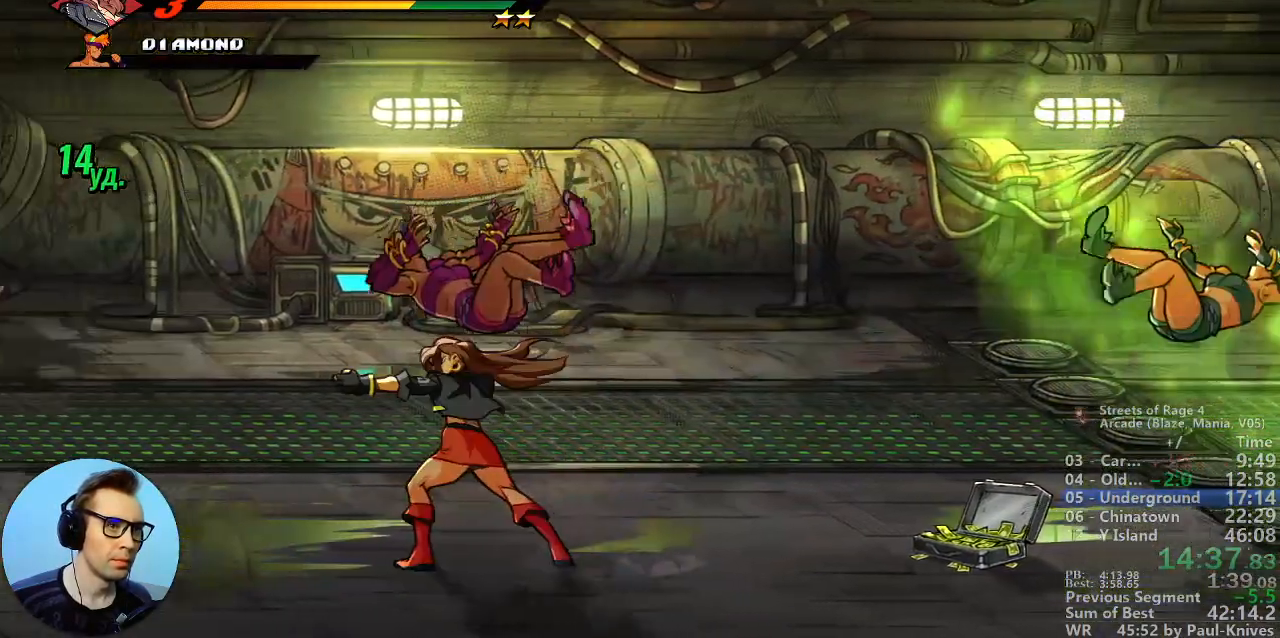
{"buttons": ["C"], "events": [[450, "C", "down"]]}
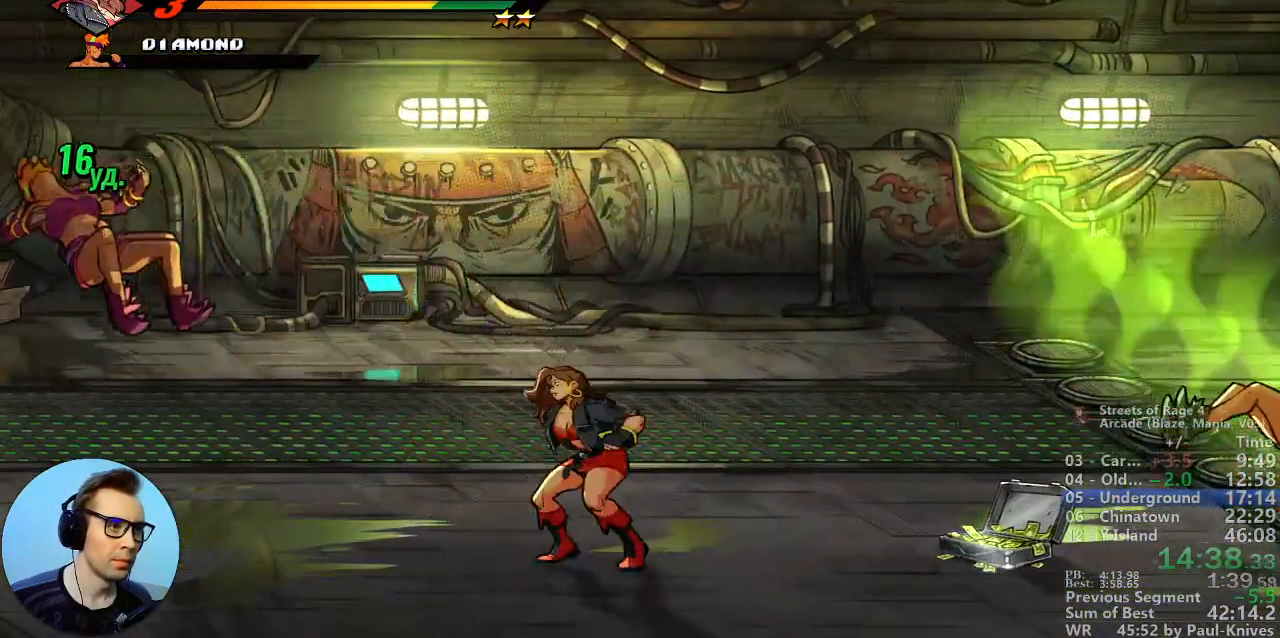
{"buttons": [], "events": [[100, "C", "up"]]}